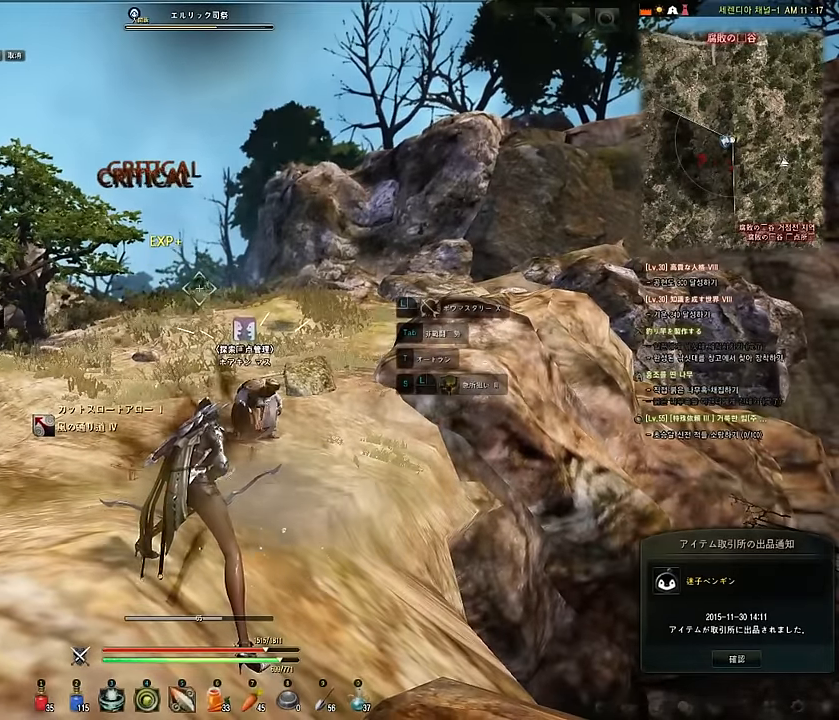
Gameplay with keyboard and mouse; each line is a JSON object with the keys and mouse buttons held at the frame after it. "events" lists presses ("down") and releases ("up") of "a", "d", "e", "f", "q", "s", "shift", "space", "tab", "w", "mouse_left" and "mouse_right" between this image and that frame as [ms after this image, input, new state], when the widget could be followed in between. "mouse_left", "mouse_right" = the "left", "right" buttons of the "mouse" list. No other keys are recorded. Mouse movement is not recorded.
{"keys": [], "mouse": [], "events": [[150, "a", "down"], [284, "a", "up"]]}
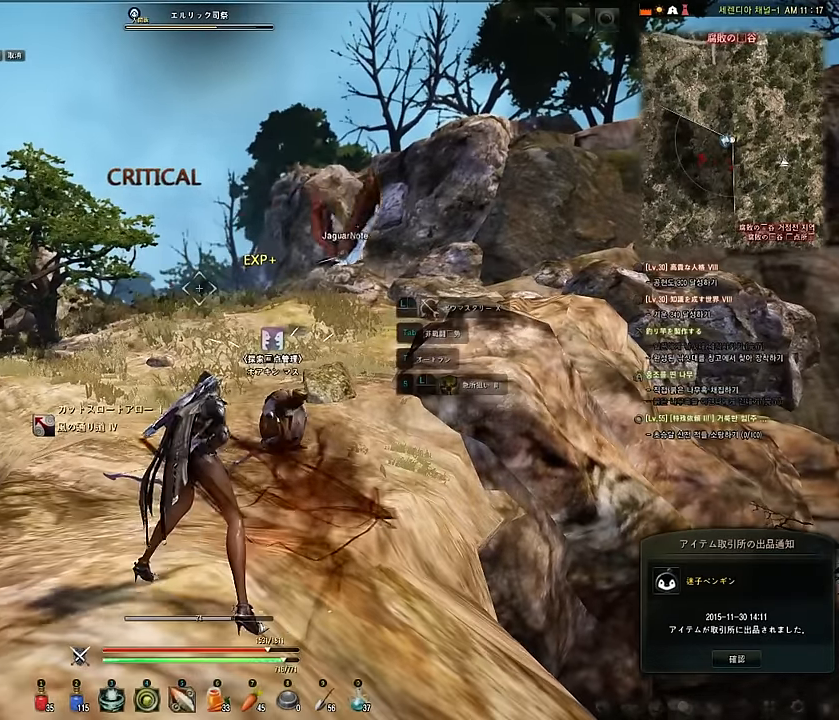
{"keys": ["space"], "mouse": [], "events": [[484, "space", "down"]]}
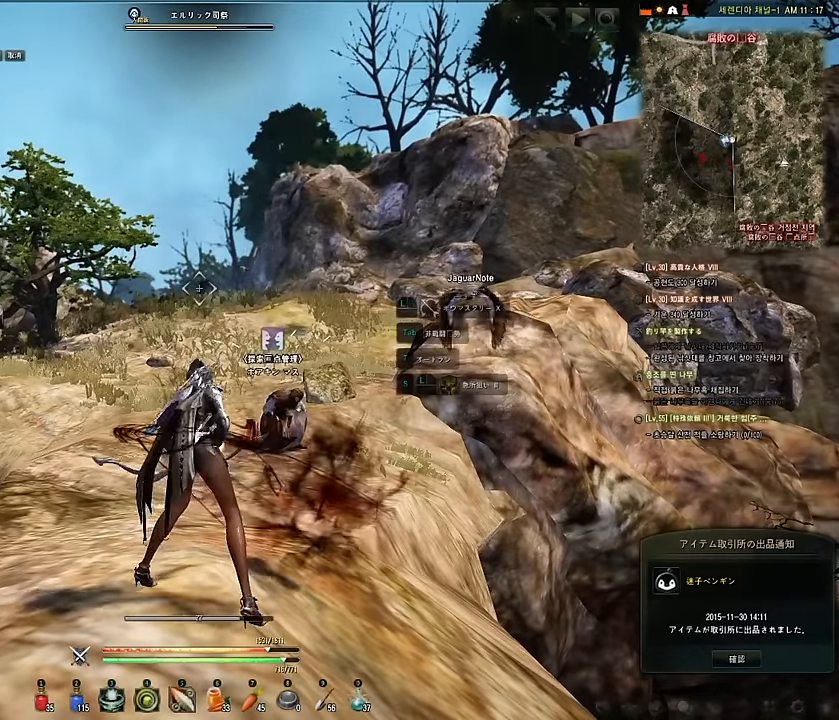
{"keys": [], "mouse": [], "events": [[134, "space", "up"]]}
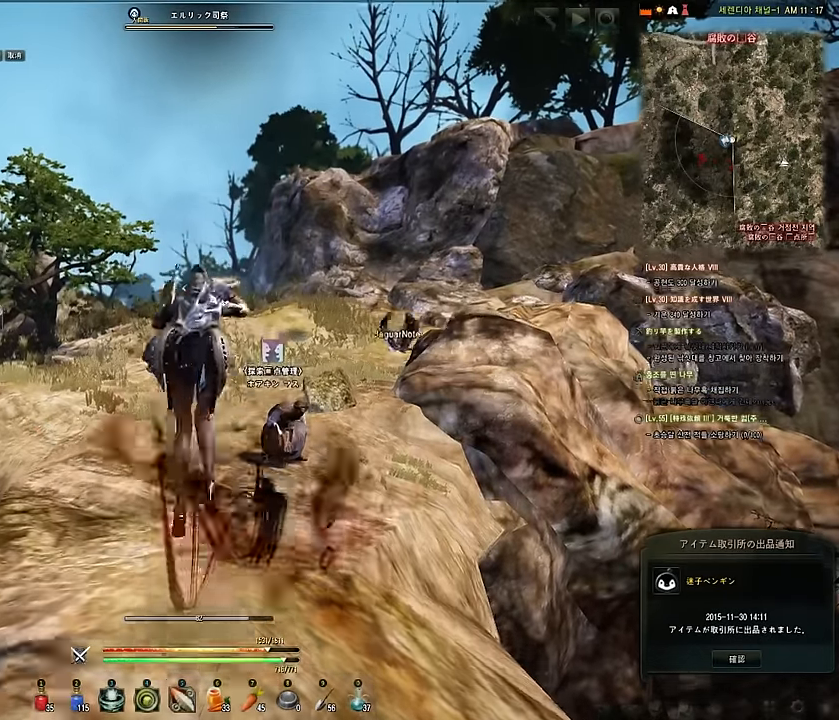
{"keys": [], "mouse": [], "events": []}
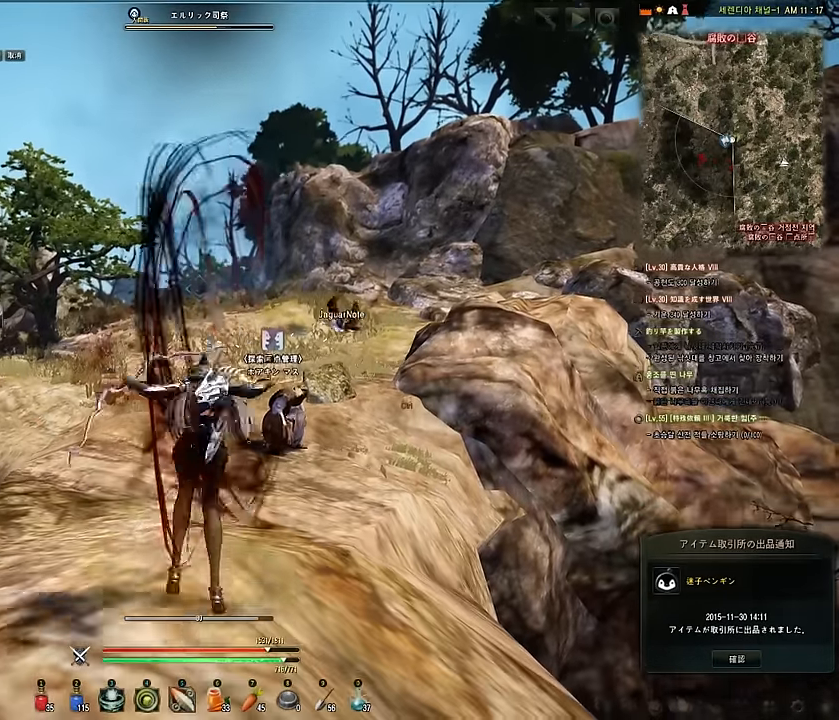
{"keys": ["shift"], "mouse": ["right"], "events": [[417, "shift", "down"], [500, "mouse_right", "down"]]}
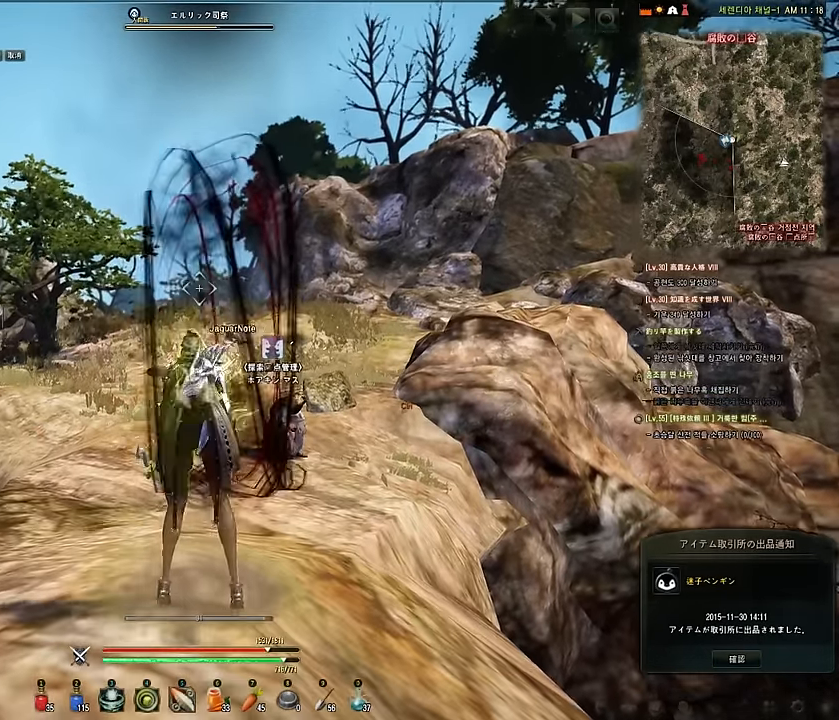
{"keys": ["shift"], "mouse": [], "events": [[467, "mouse_right", "up"]]}
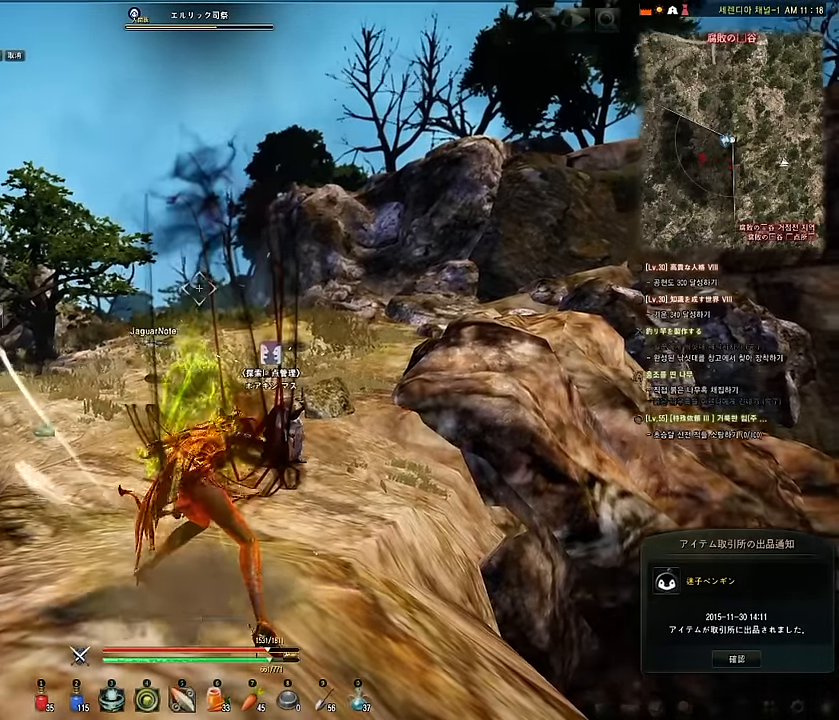
{"keys": [], "mouse": [], "events": [[34, "shift", "up"]]}
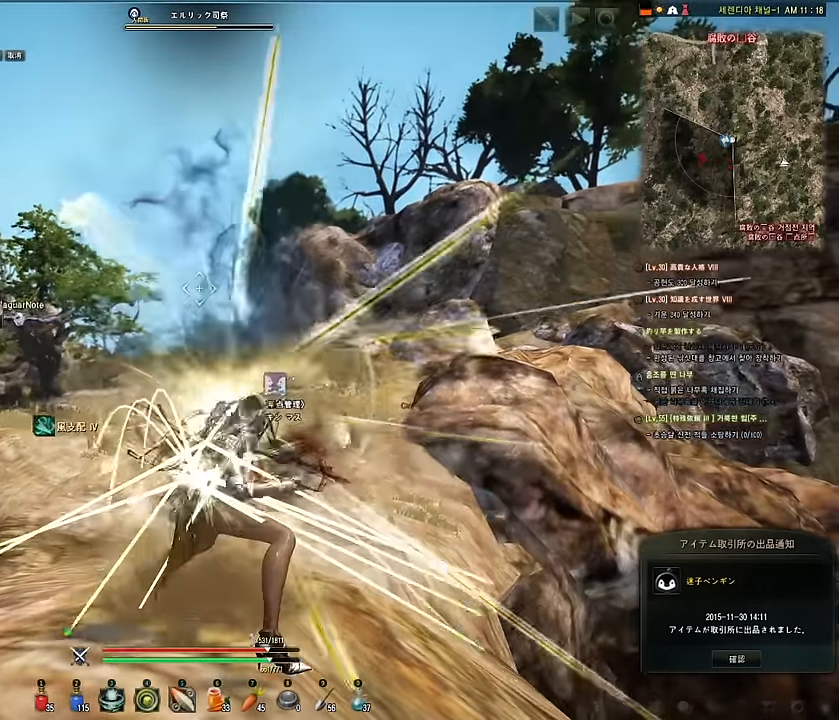
{"keys": [], "mouse": [], "events": []}
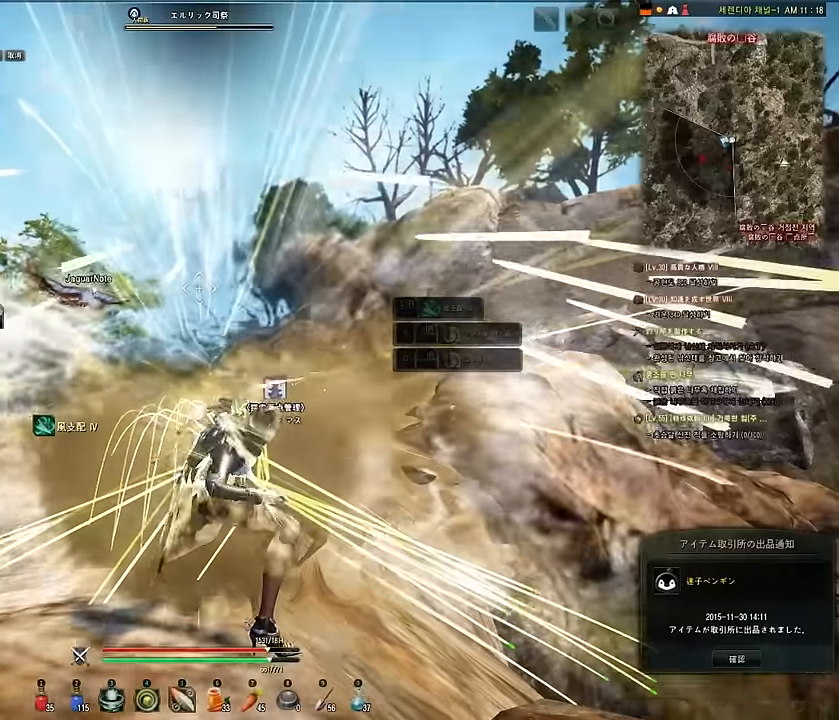
{"keys": [], "mouse": [], "events": []}
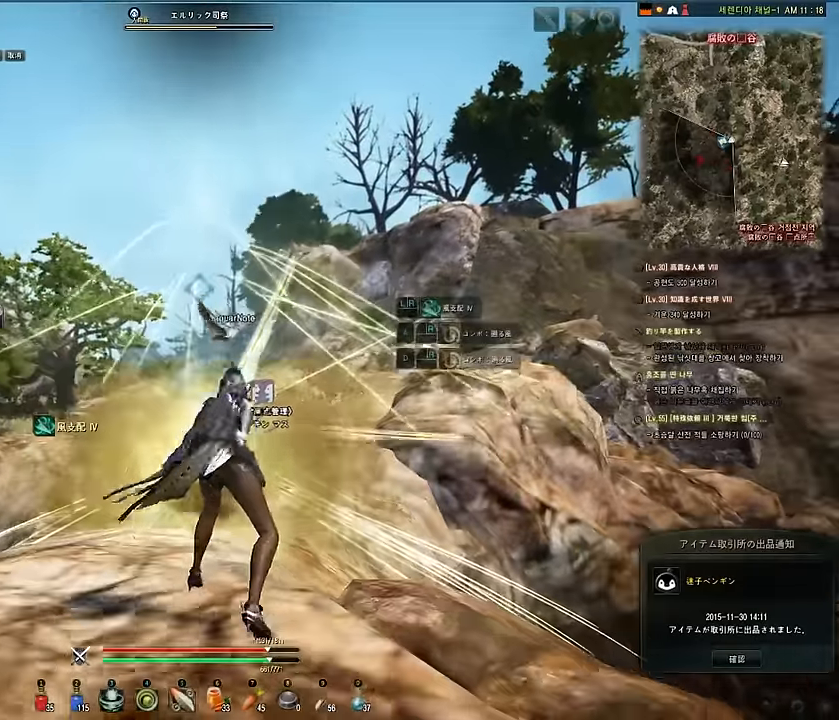
{"keys": [], "mouse": [], "events": []}
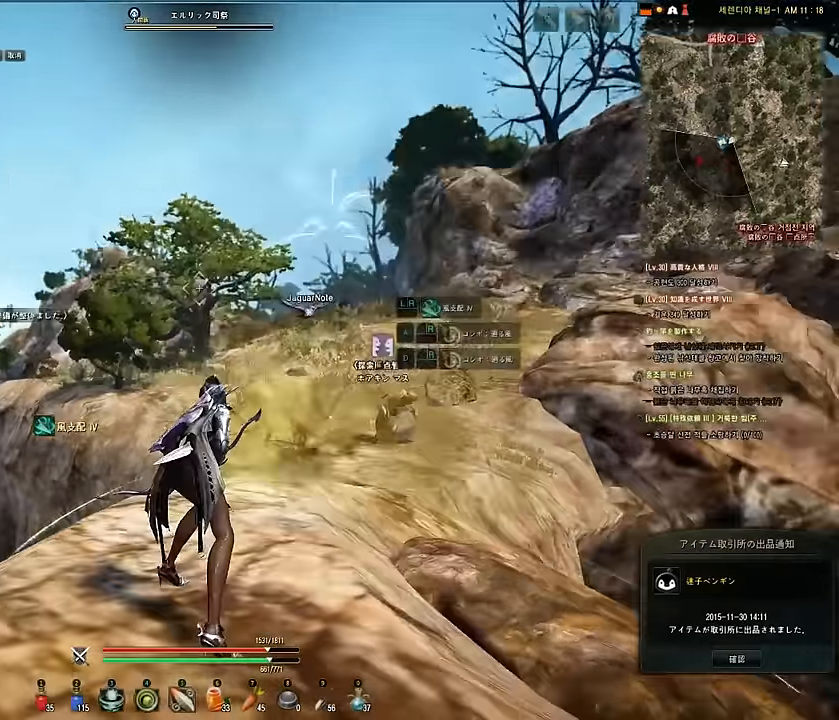
{"keys": [], "mouse": [], "events": []}
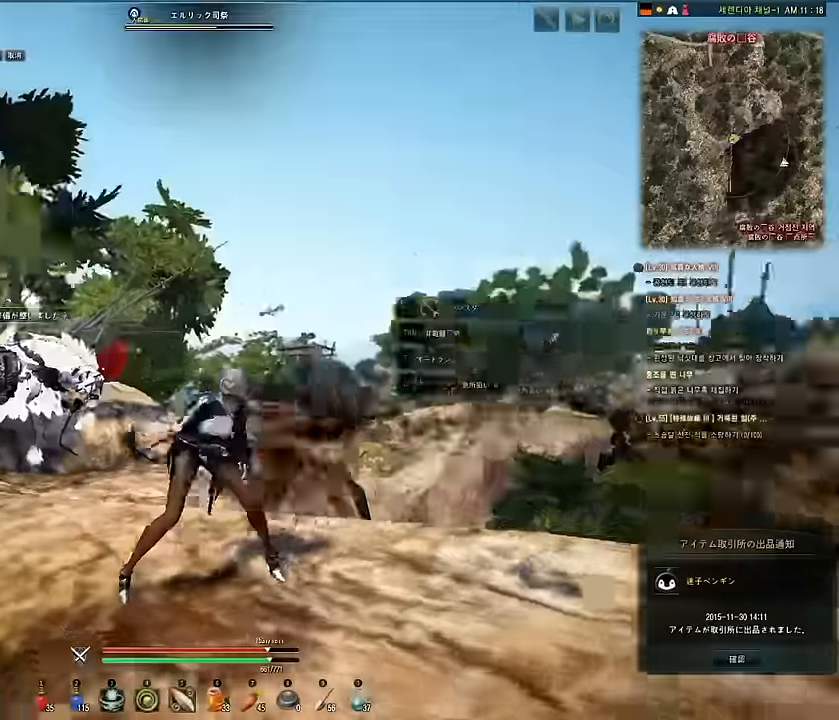
{"keys": [], "mouse": [], "events": []}
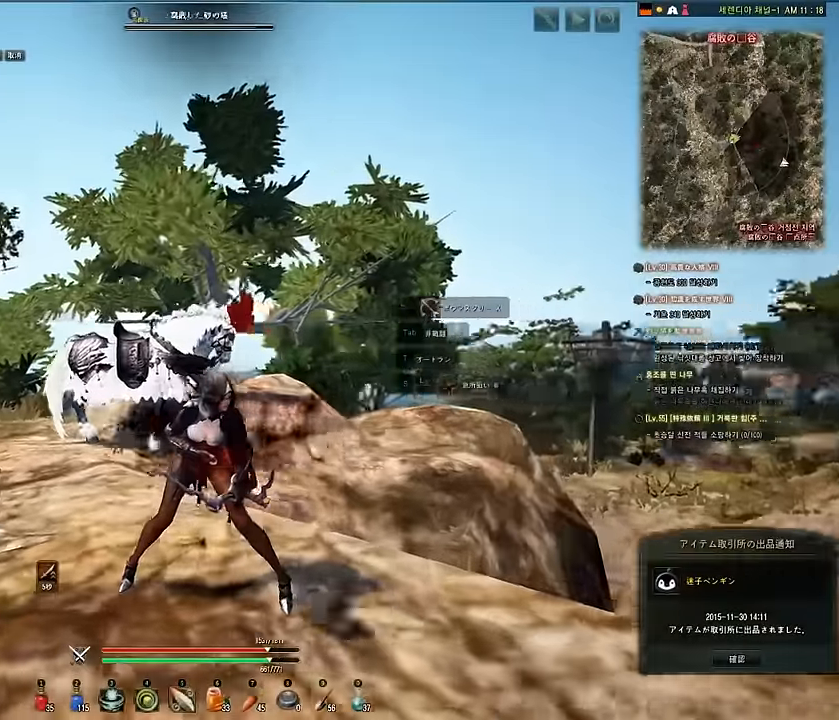
{"keys": [], "mouse": [], "events": [[133, "tab", "down"], [300, "tab", "up"]]}
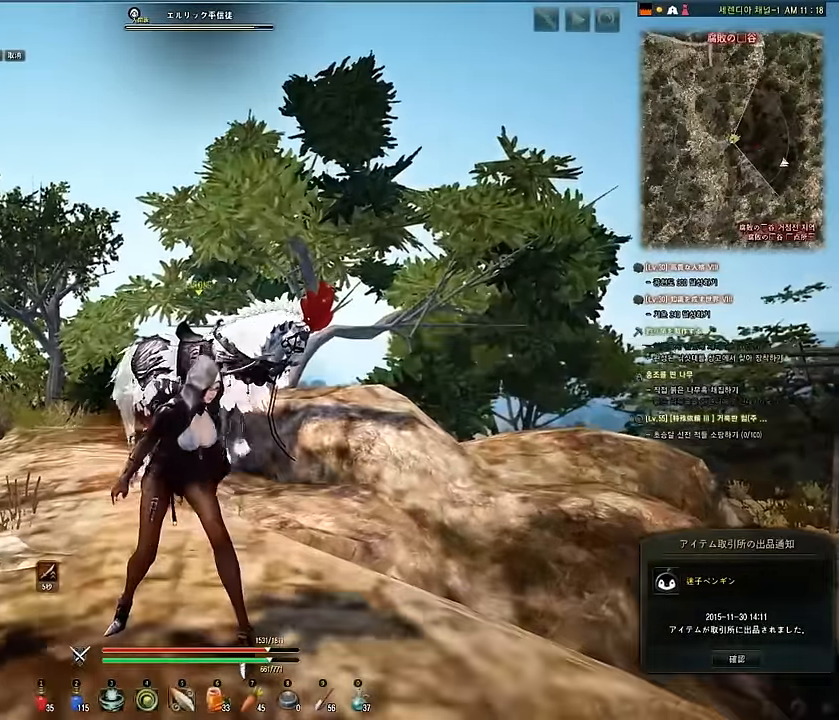
{"keys": [], "mouse": [], "events": []}
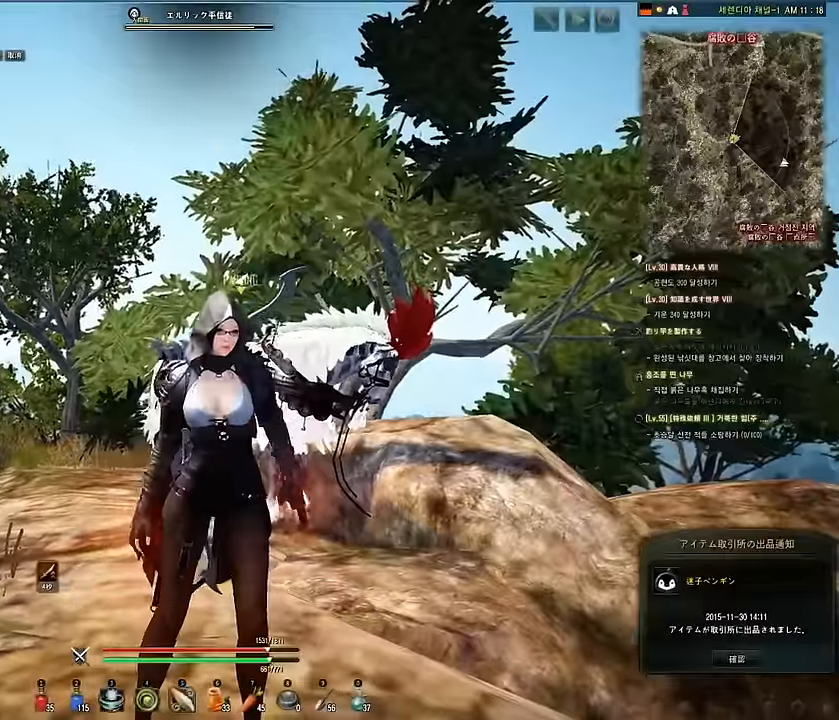
{"keys": [], "mouse": [], "events": []}
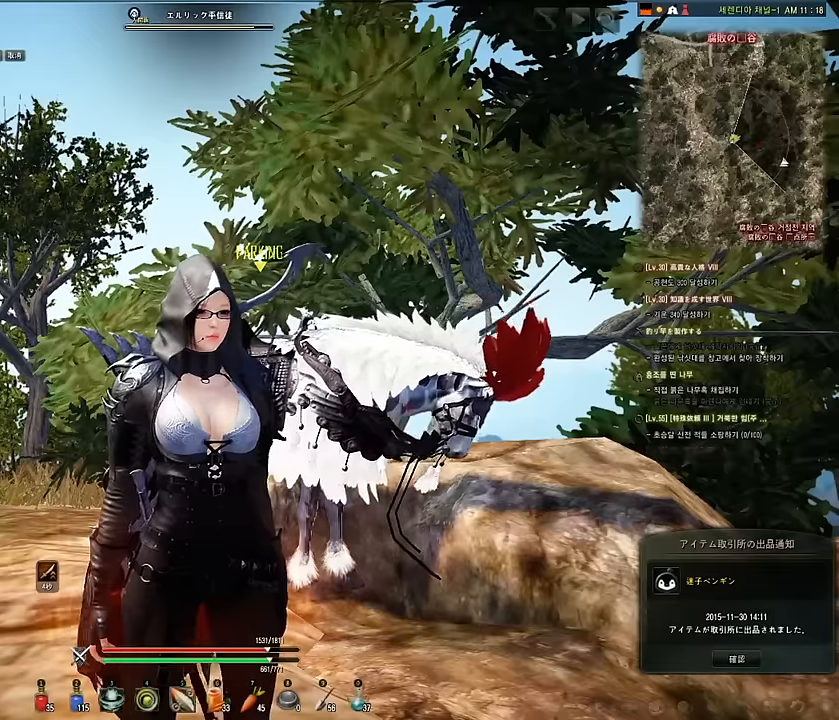
{"keys": [], "mouse": [], "events": []}
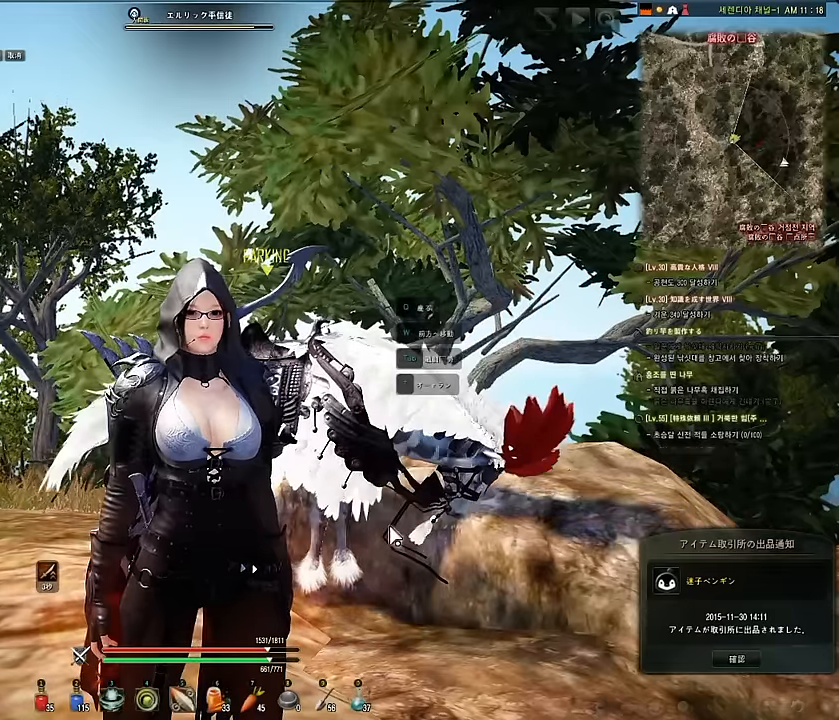
{"keys": [], "mouse": [], "events": []}
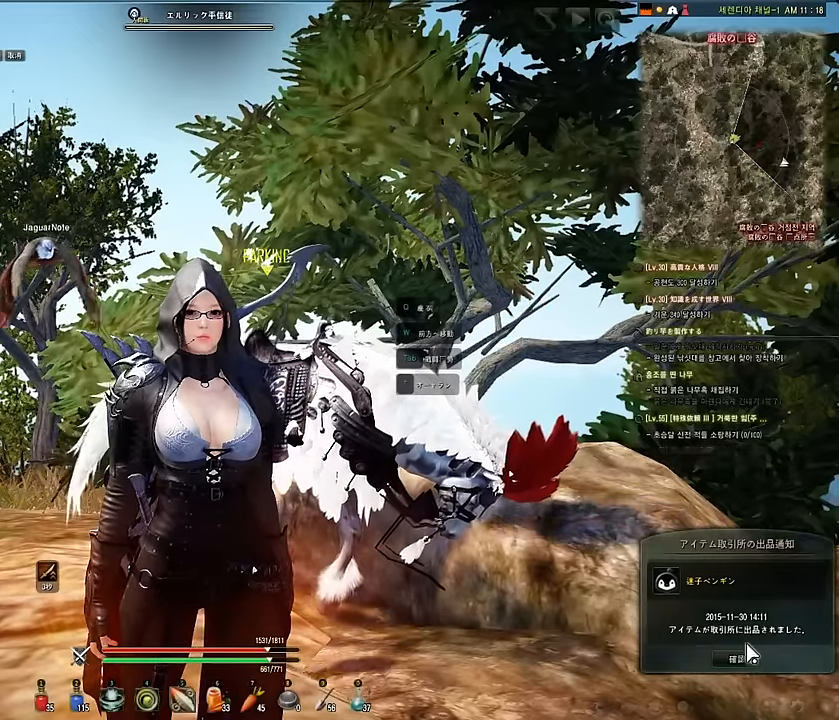
{"keys": [], "mouse": ["left"], "events": [[317, "mouse_left", "down"]]}
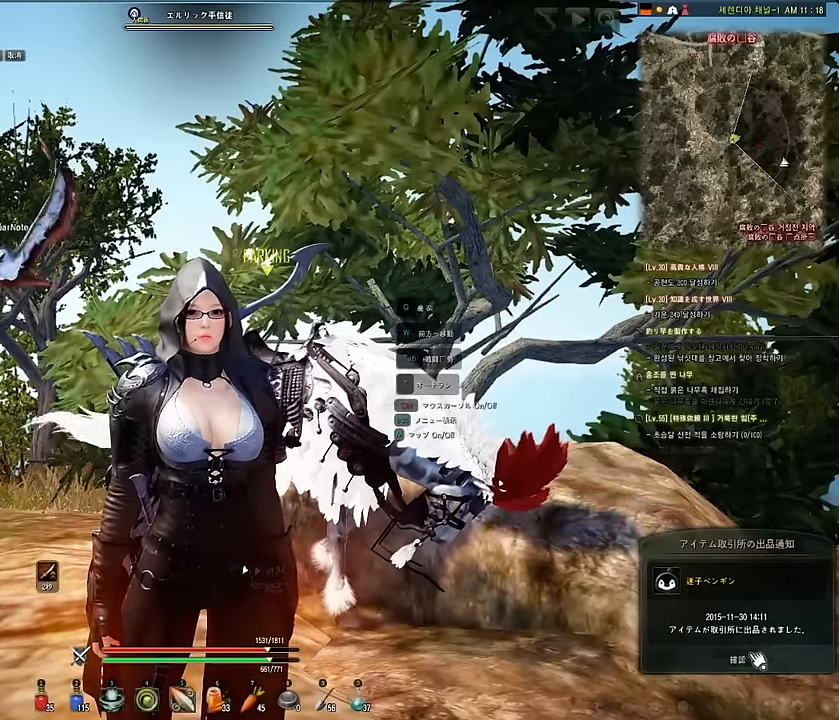
{"keys": [], "mouse": [], "events": [[17, "mouse_left", "up"]]}
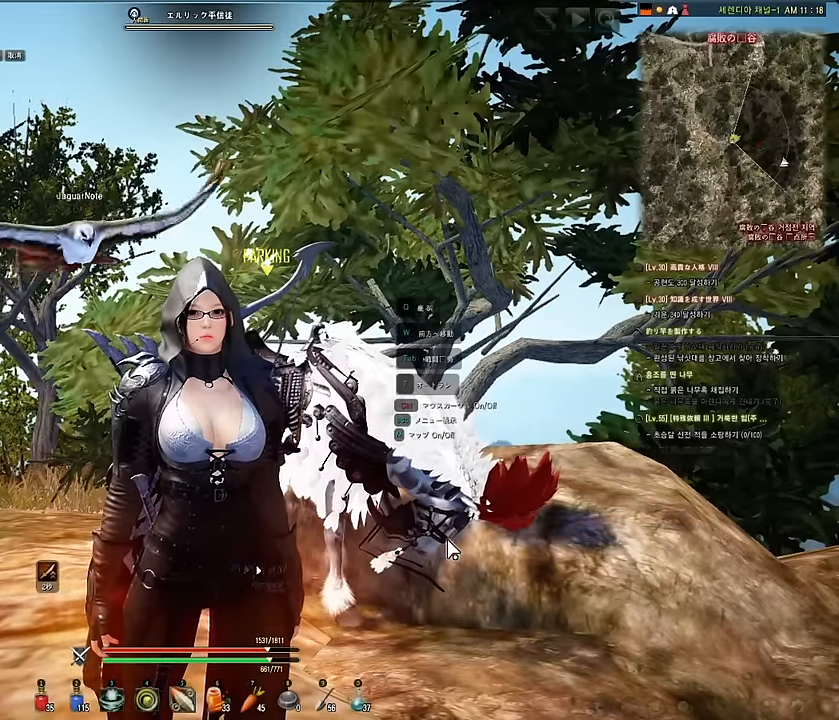
{"keys": [], "mouse": [], "events": [[150, "space", "down"], [317, "space", "up"]]}
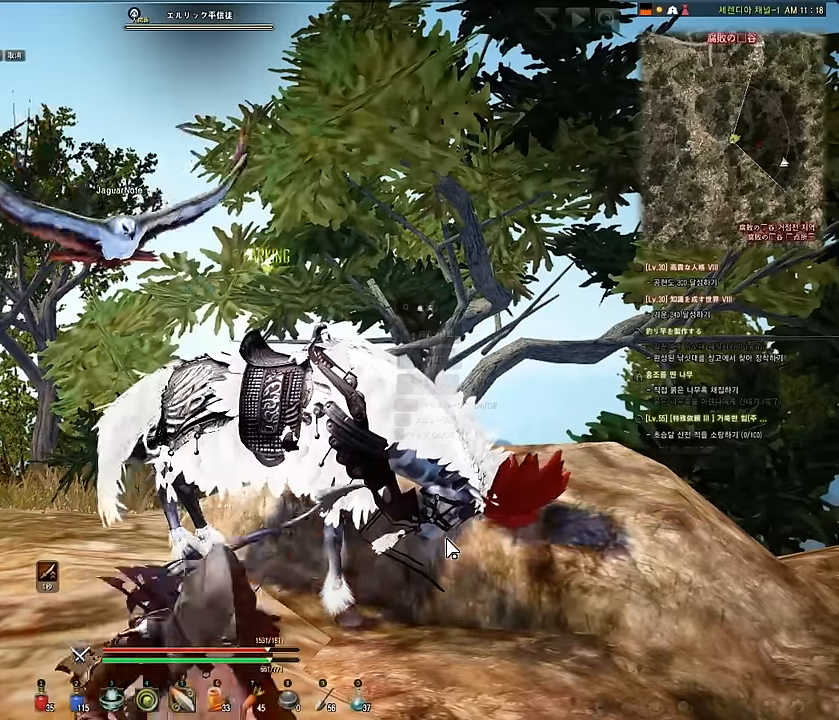
{"keys": [], "mouse": [], "events": []}
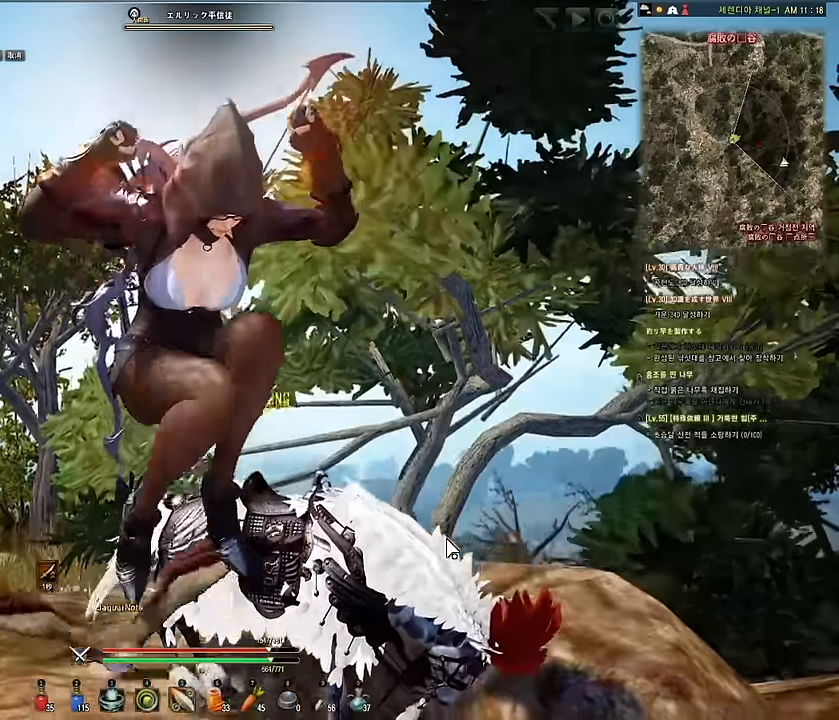
{"keys": [], "mouse": [], "events": []}
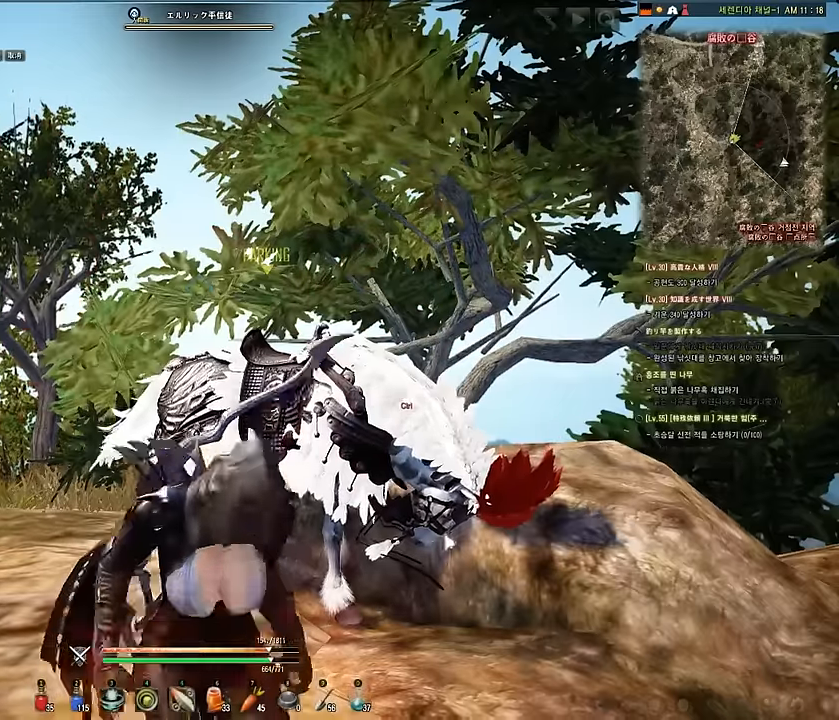
{"keys": [], "mouse": [], "events": []}
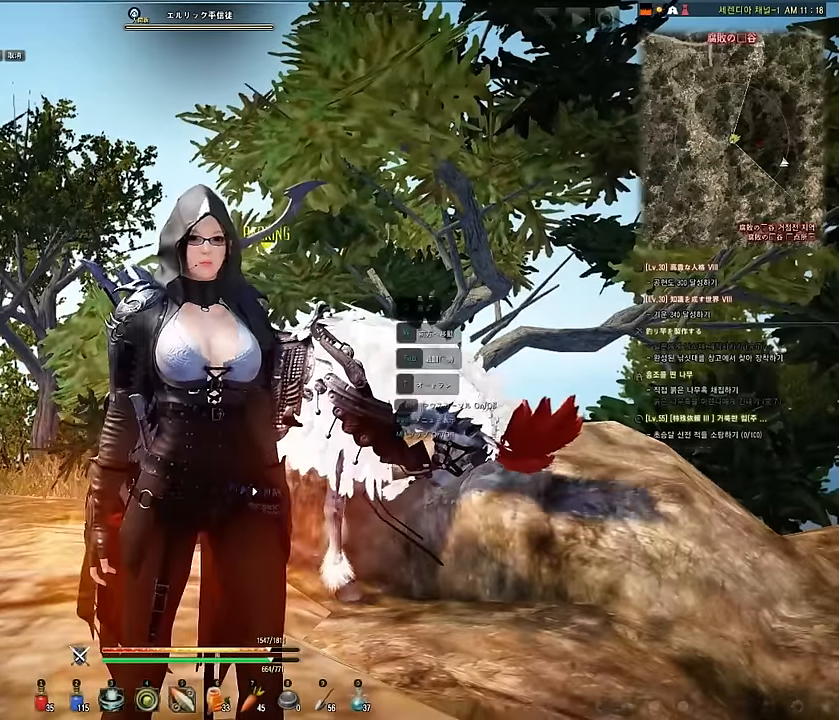
{"keys": [], "mouse": [], "events": []}
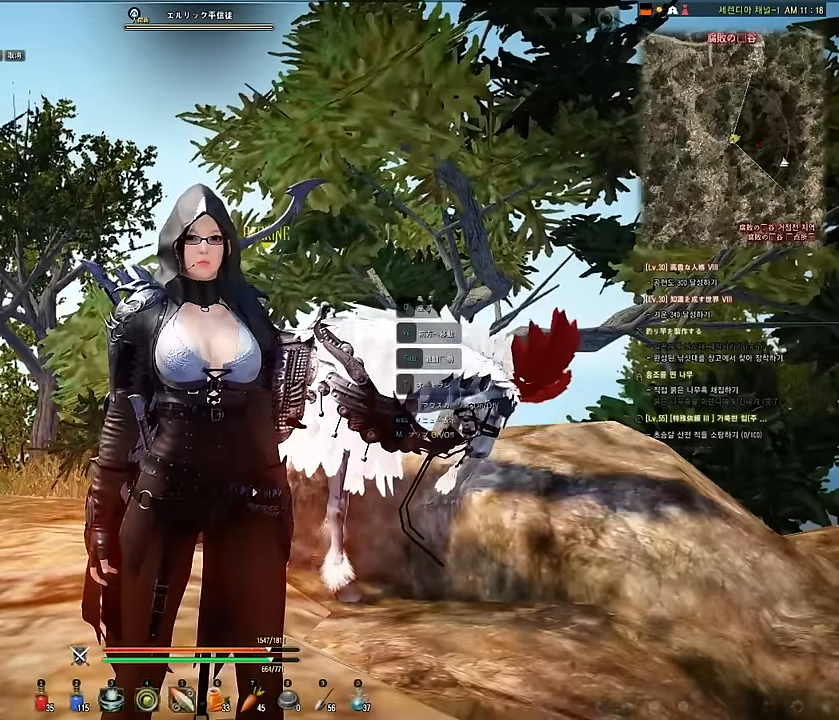
{"keys": [], "mouse": [], "events": []}
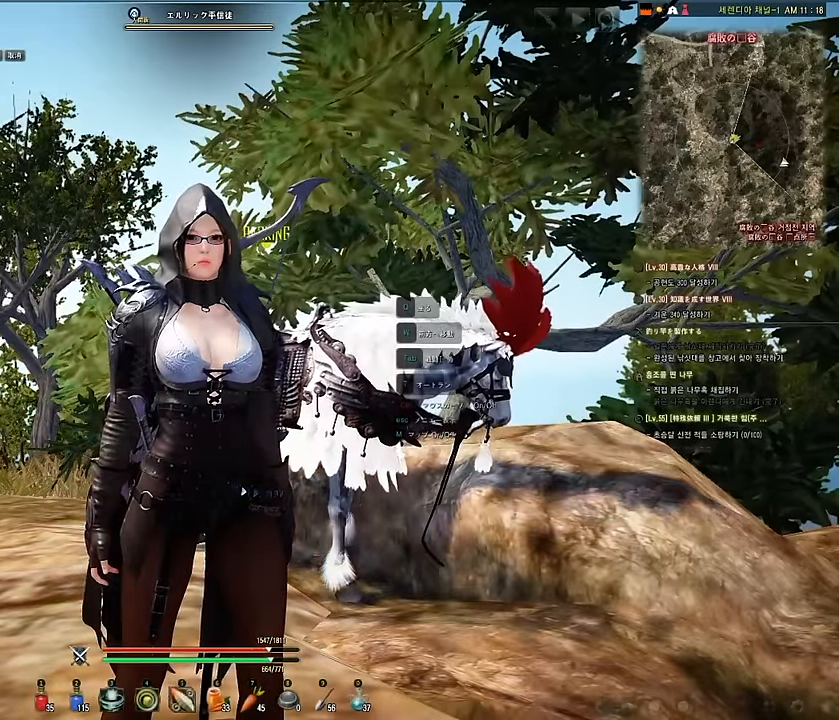
{"keys": [], "mouse": [], "events": []}
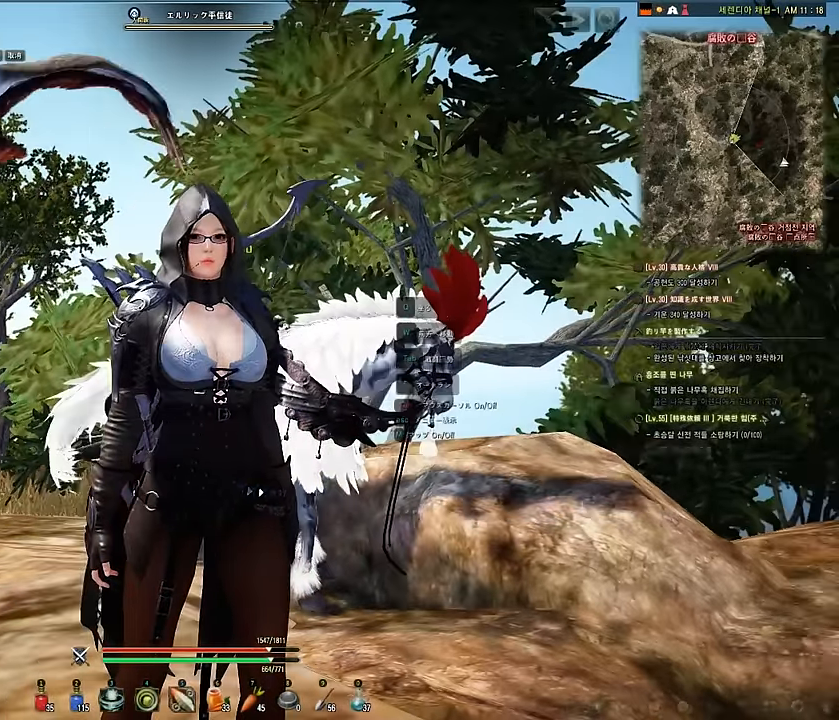
{"keys": [], "mouse": [], "events": []}
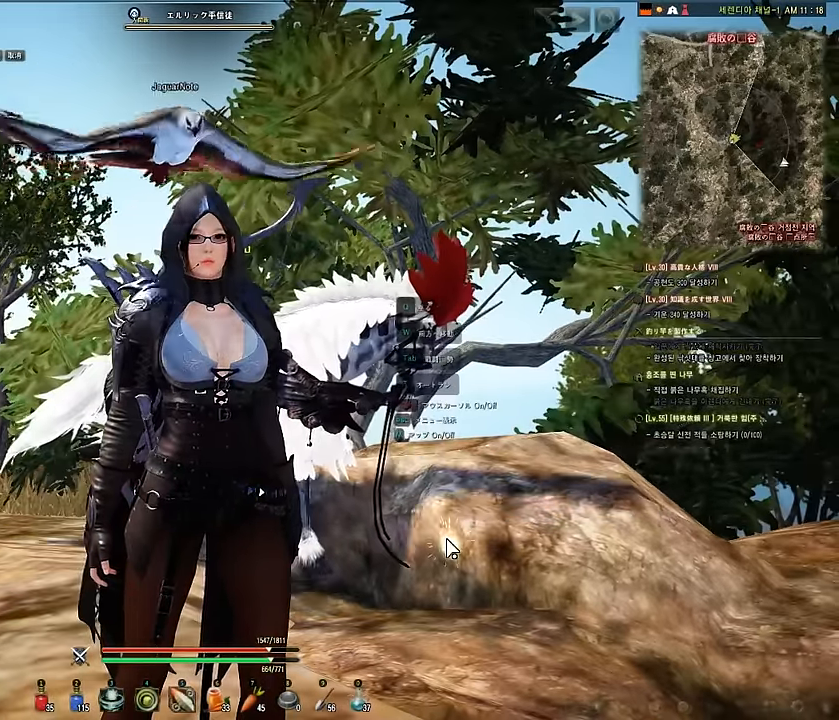
{"keys": [], "mouse": [], "events": []}
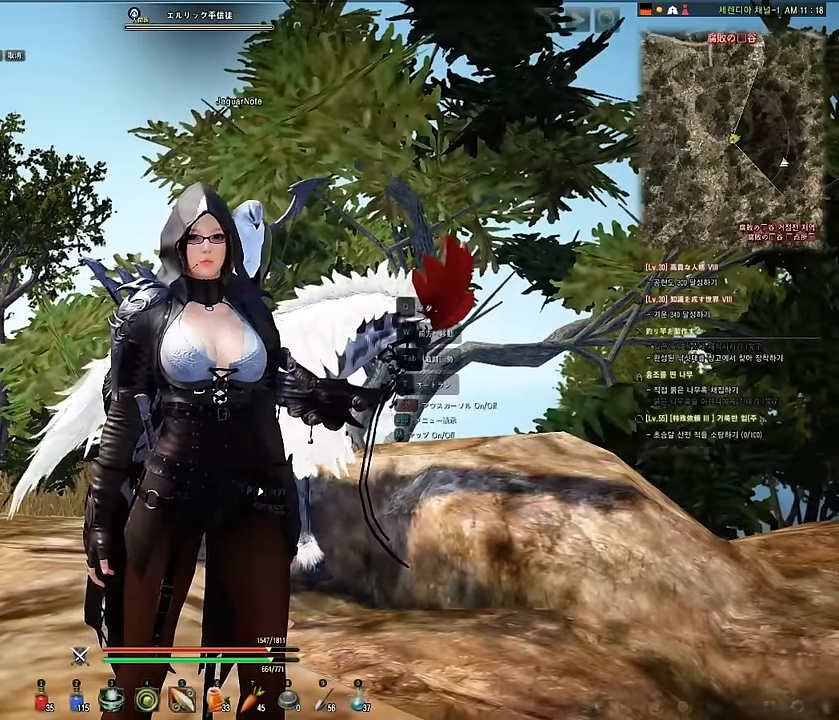
{"keys": [], "mouse": [], "events": []}
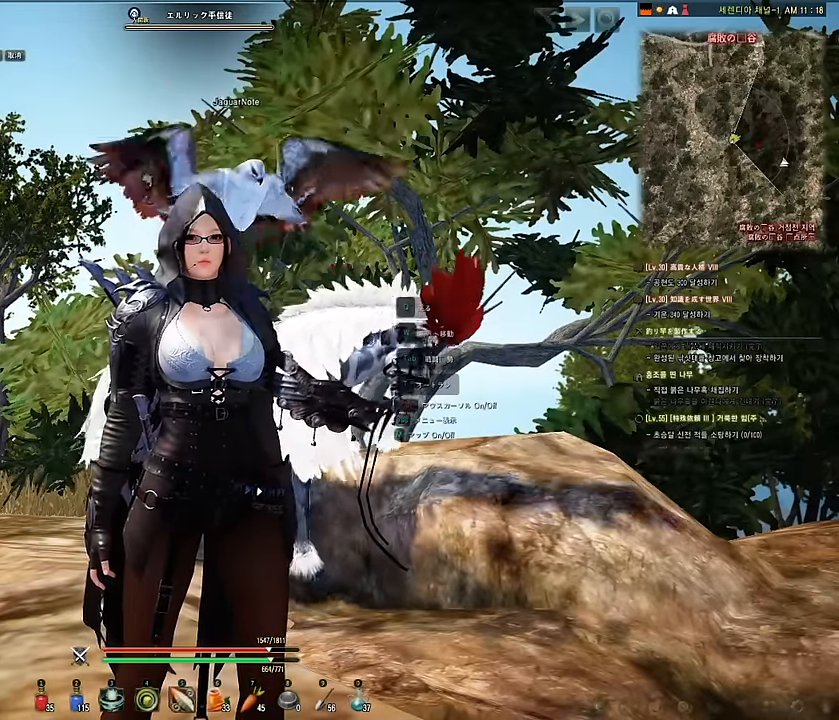
{"keys": [], "mouse": [], "events": []}